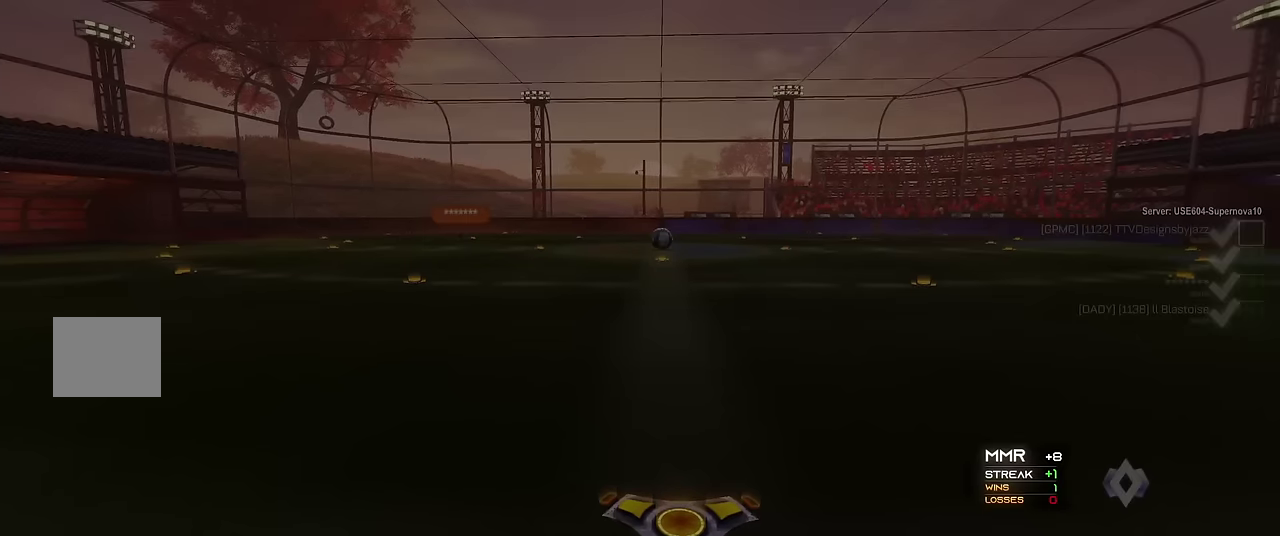
Gameplay with a controller (Xbox layout); each line is a JSON object with the inputs held at the frame after it. "events" lists button and stick changes between this image and that frame as [ms after this image, input, new state], when the widget could be followed in between. Not read: L3 R3.
{"buttons": [], "left_stick": "center", "events": []}
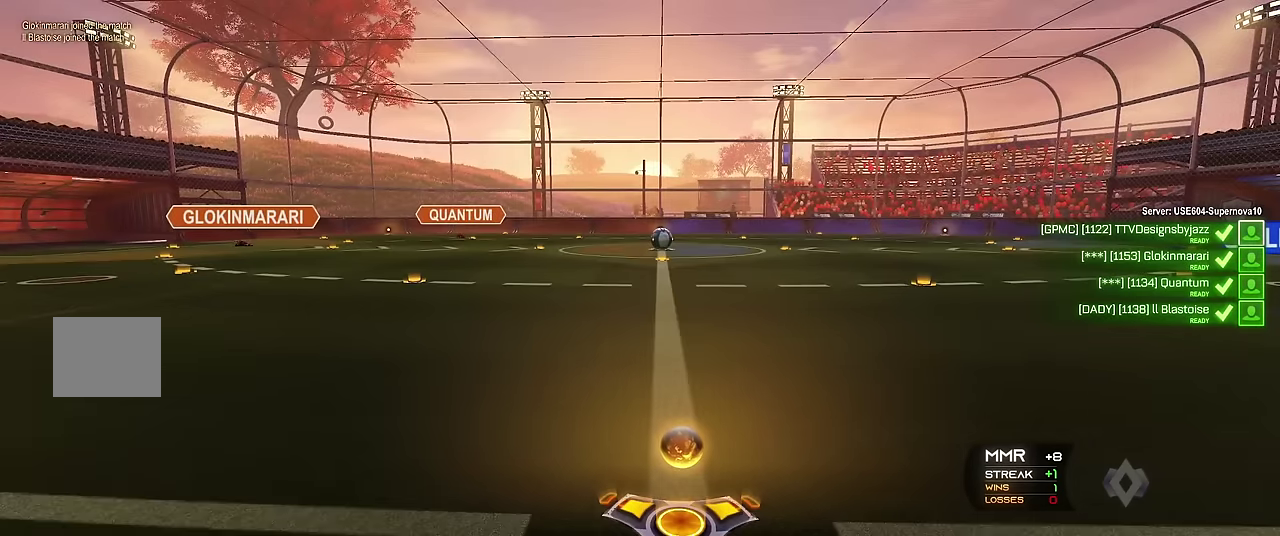
{"buttons": [], "left_stick": "center", "events": []}
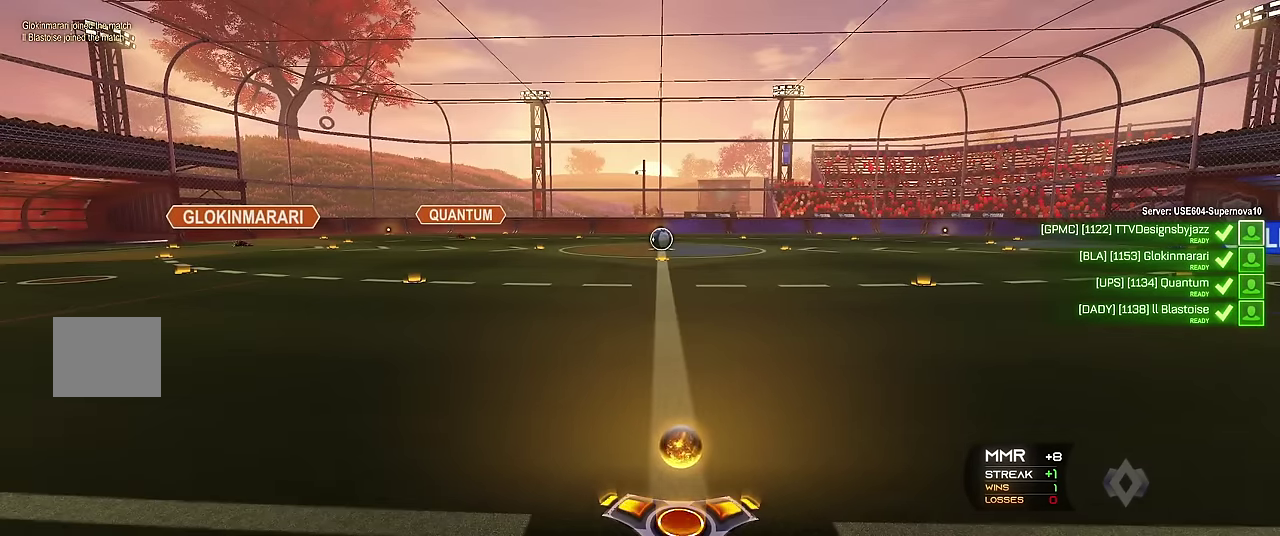
{"buttons": ["R1"], "left_stick": "center", "events": [[334, "R1", "down"]]}
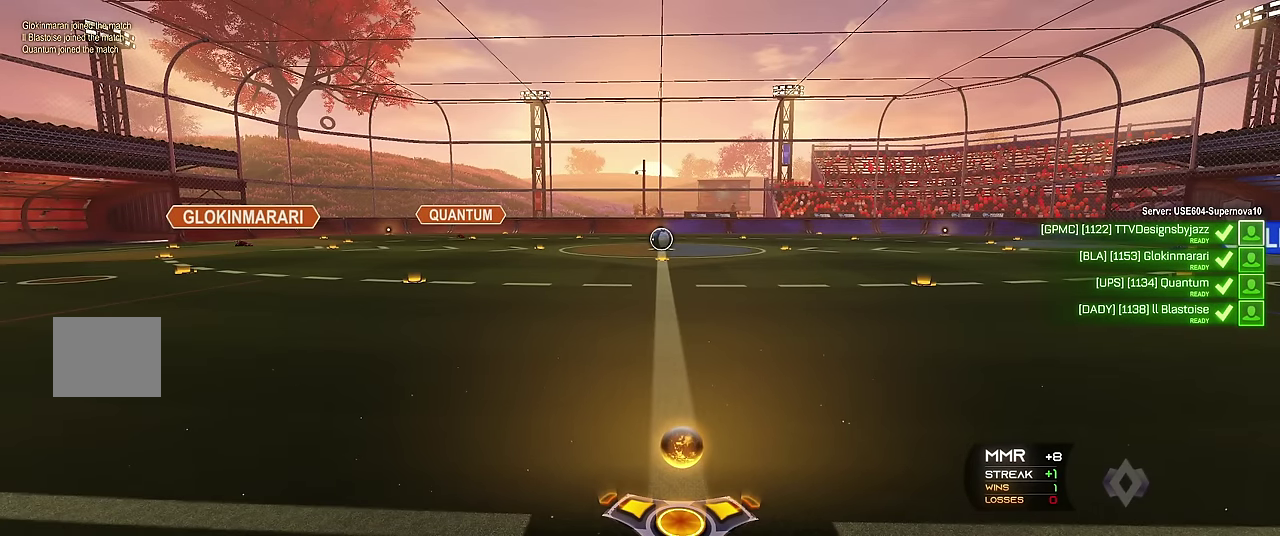
{"buttons": [], "left_stick": "center", "events": [[134, "R1", "up"]]}
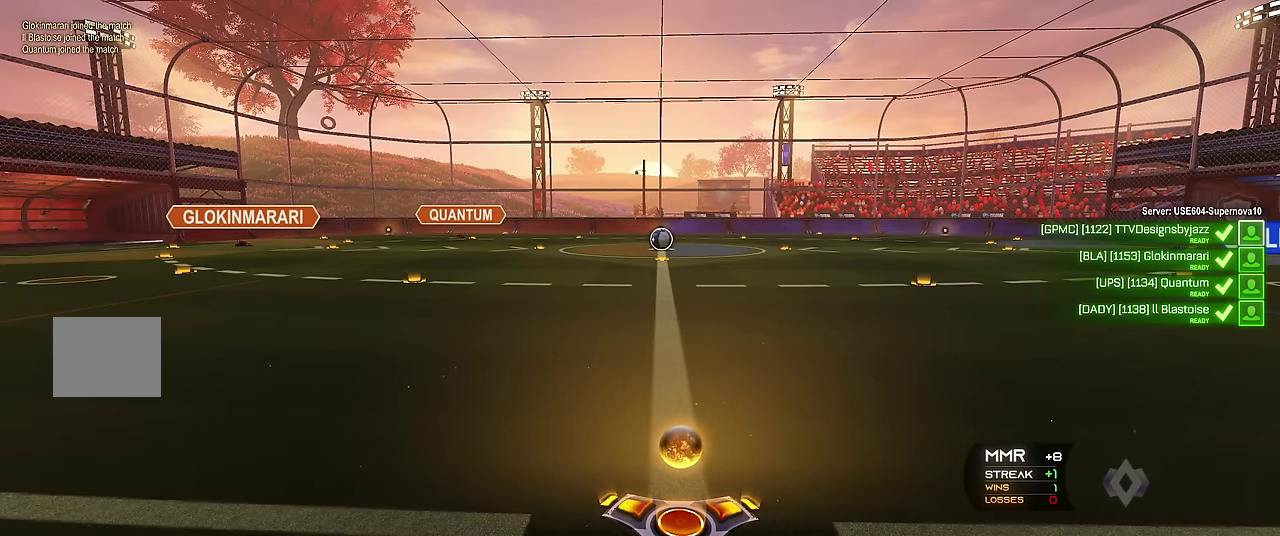
{"buttons": [], "left_stick": "center", "events": []}
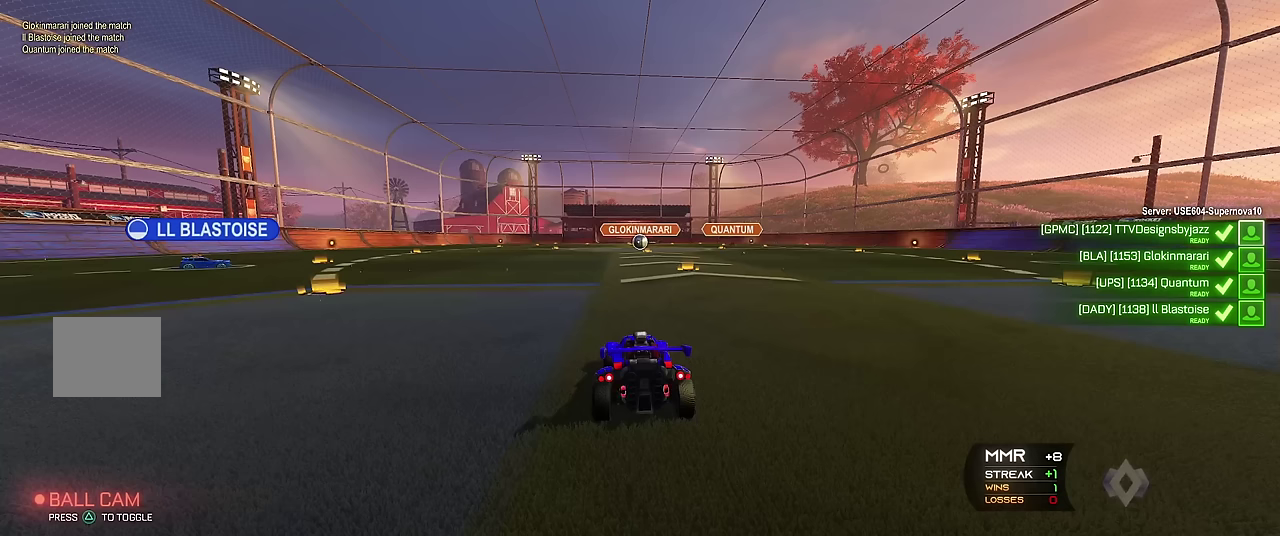
{"buttons": [], "left_stick": "center", "events": []}
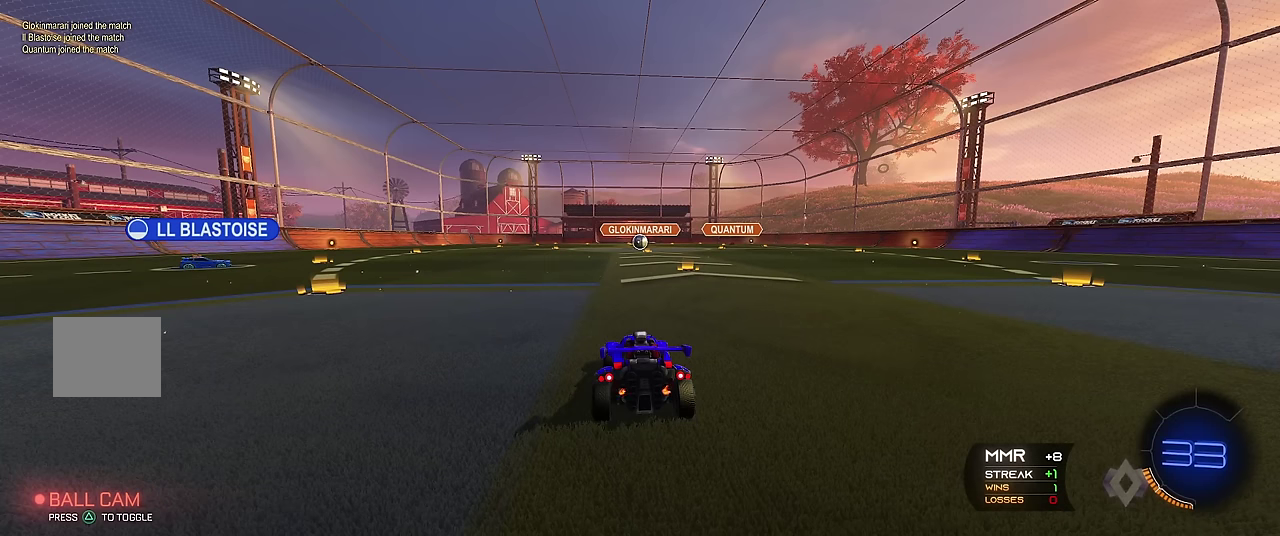
{"buttons": [], "left_stick": "center", "events": []}
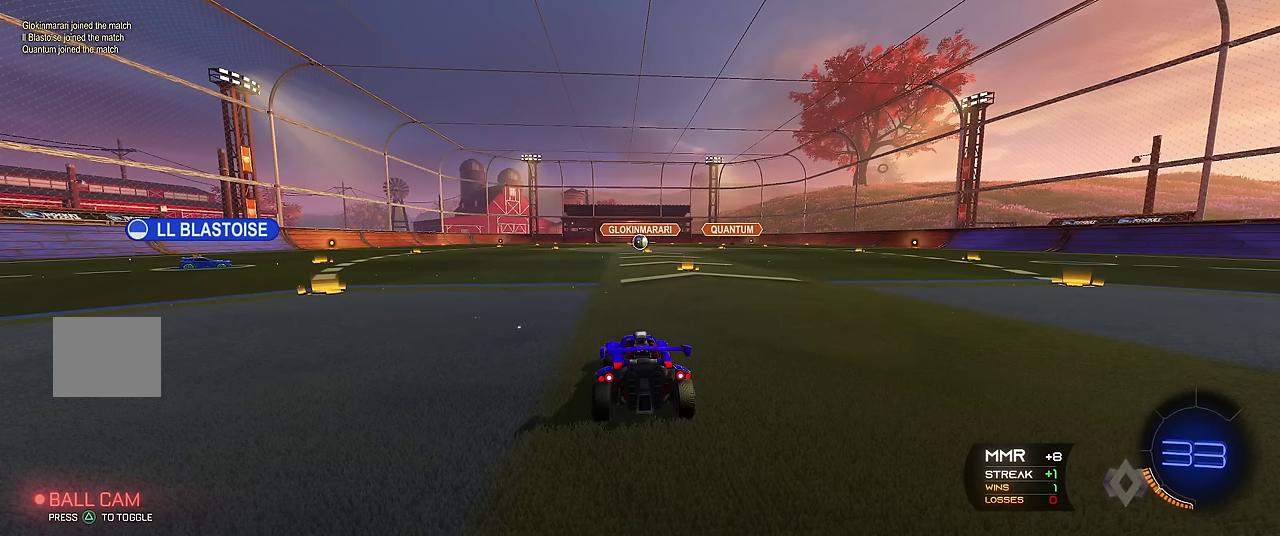
{"buttons": [], "left_stick": "center", "events": []}
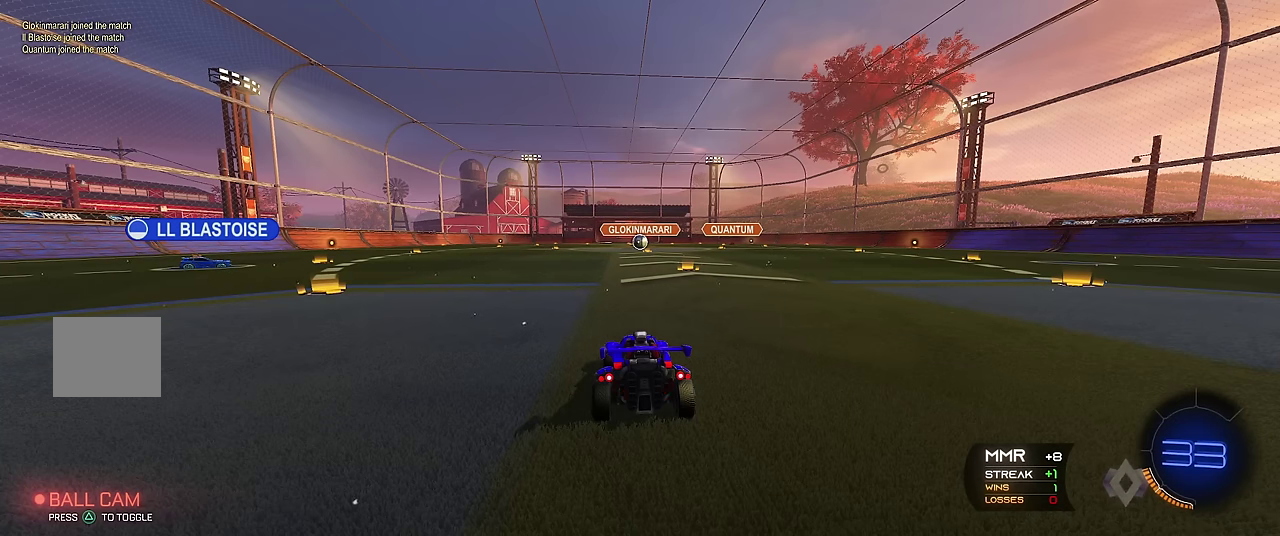
{"buttons": [], "left_stick": "center", "events": []}
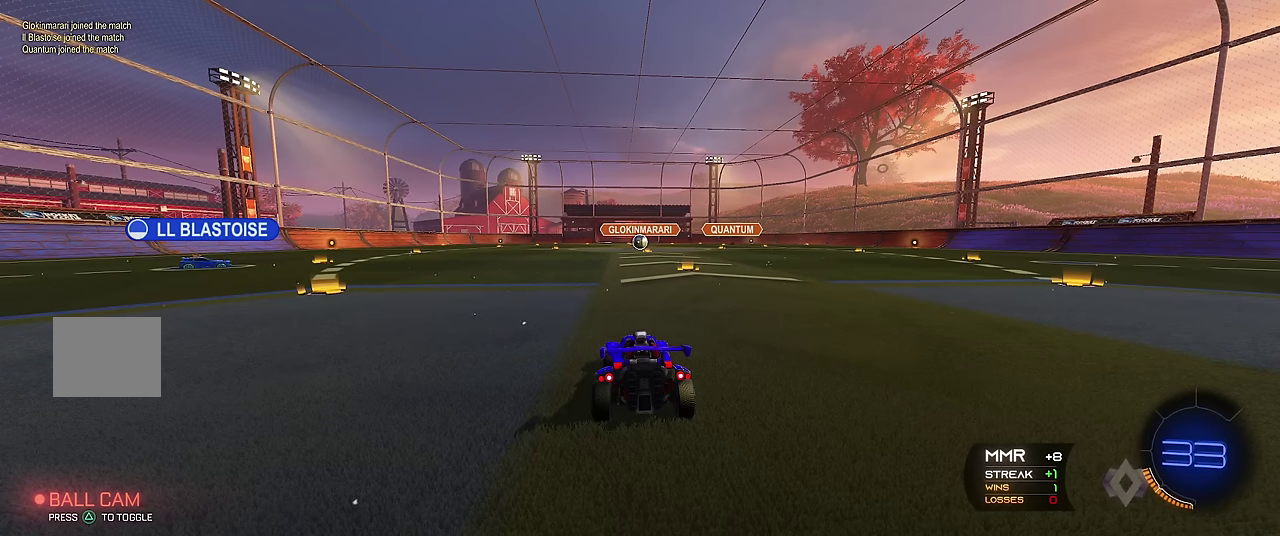
{"buttons": [], "left_stick": "center", "events": []}
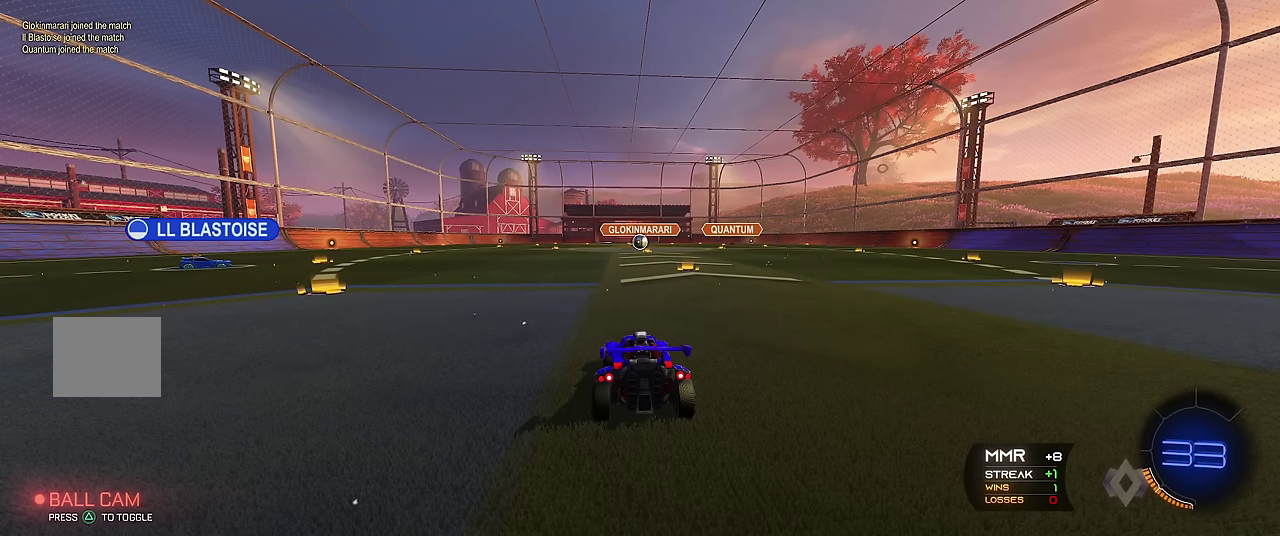
{"buttons": [], "left_stick": "center", "events": []}
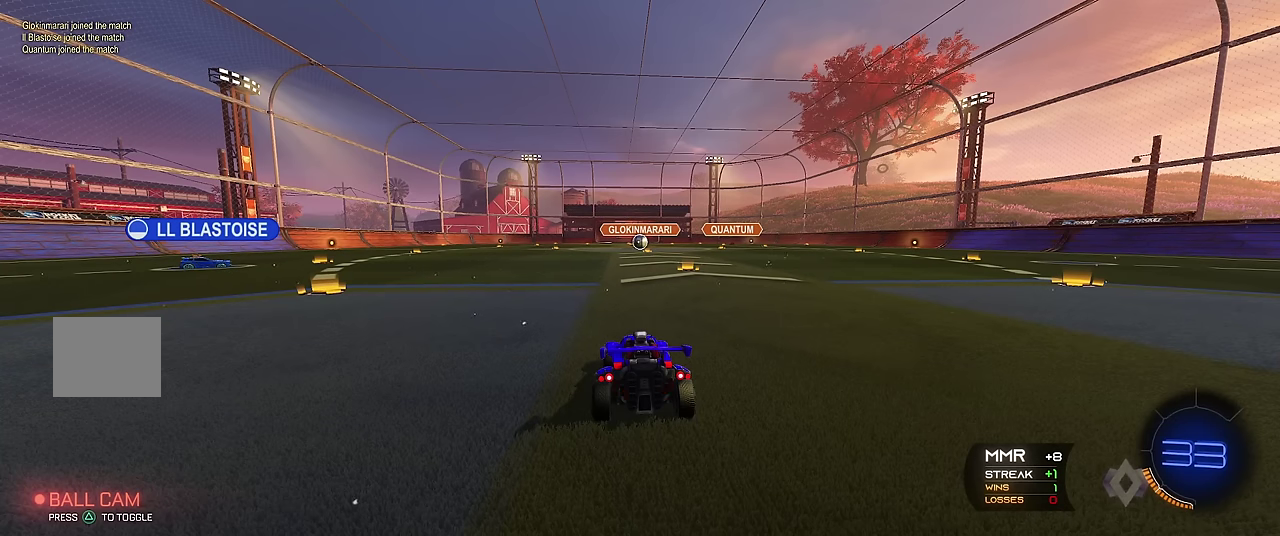
{"buttons": [], "left_stick": "center", "events": []}
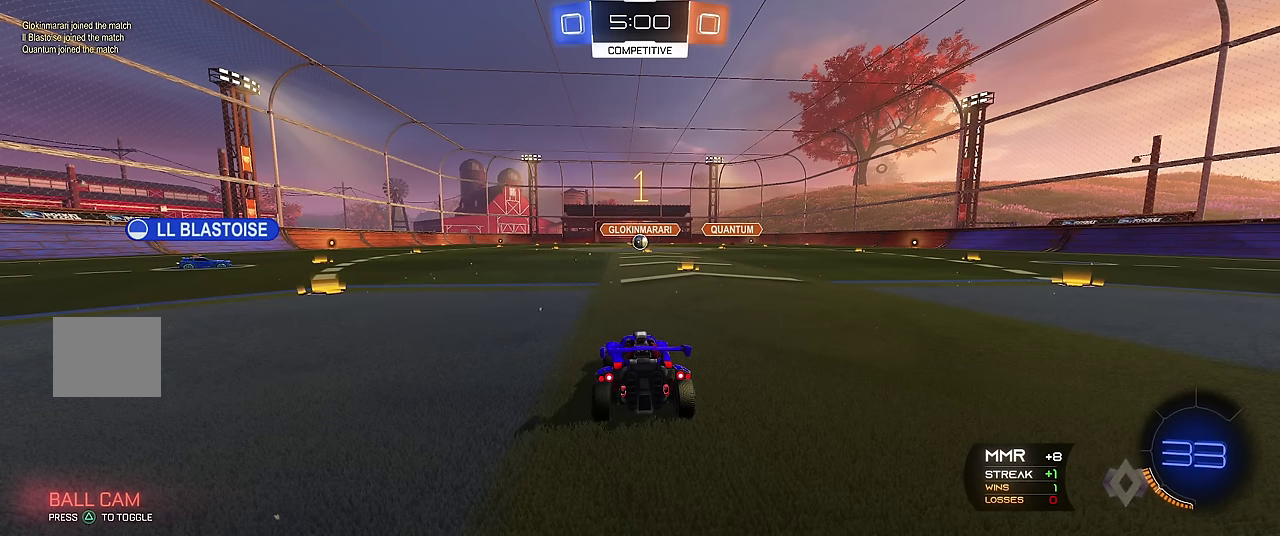
{"buttons": ["R1"], "left_stick": "center", "events": [[234, "R1", "down"], [367, "Y", "down"], [484, "Y", "up"]]}
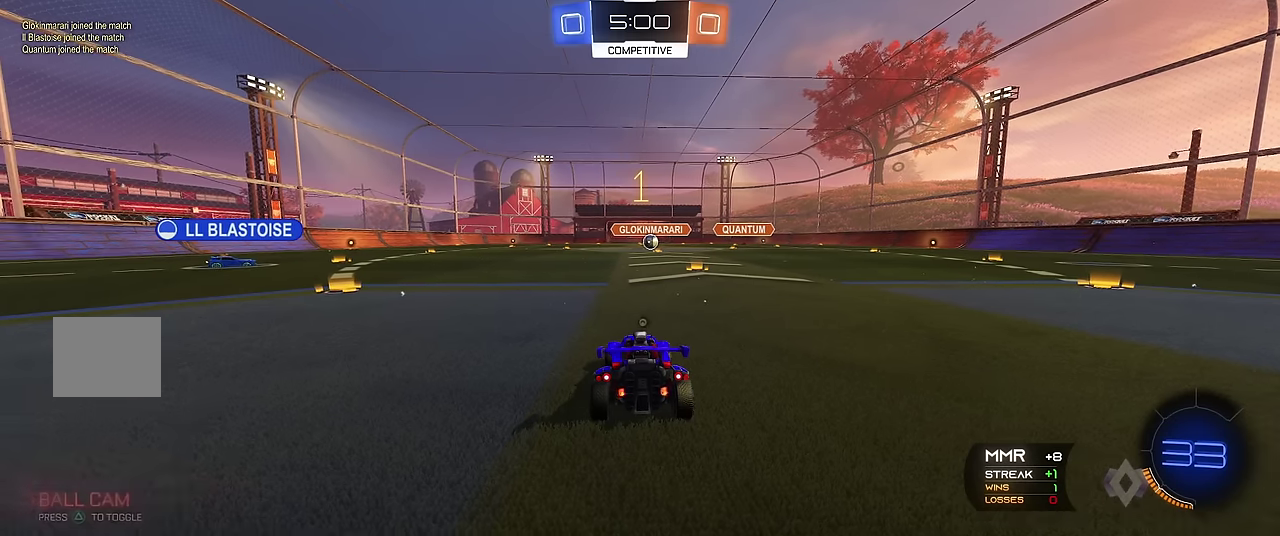
{"buttons": ["R1"], "left_stick": "center", "events": [[50, "Y", "down"], [217, "Y", "up"]]}
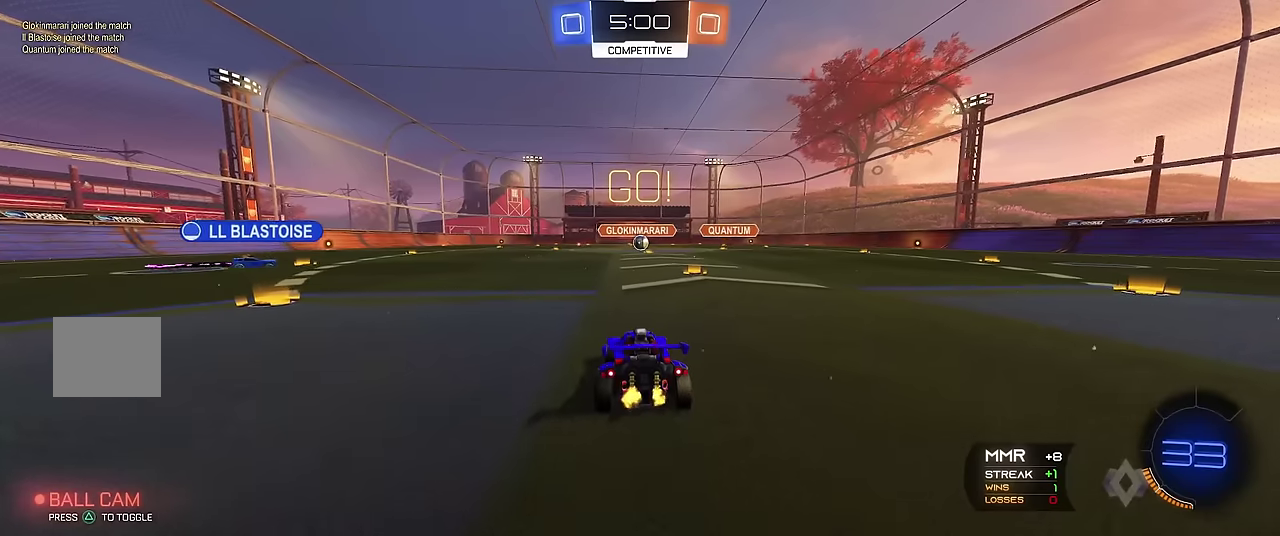
{"buttons": ["R1"], "left_stick": "center", "events": [[216, "left_stick", "right"], [316, "left_stick", "center"]]}
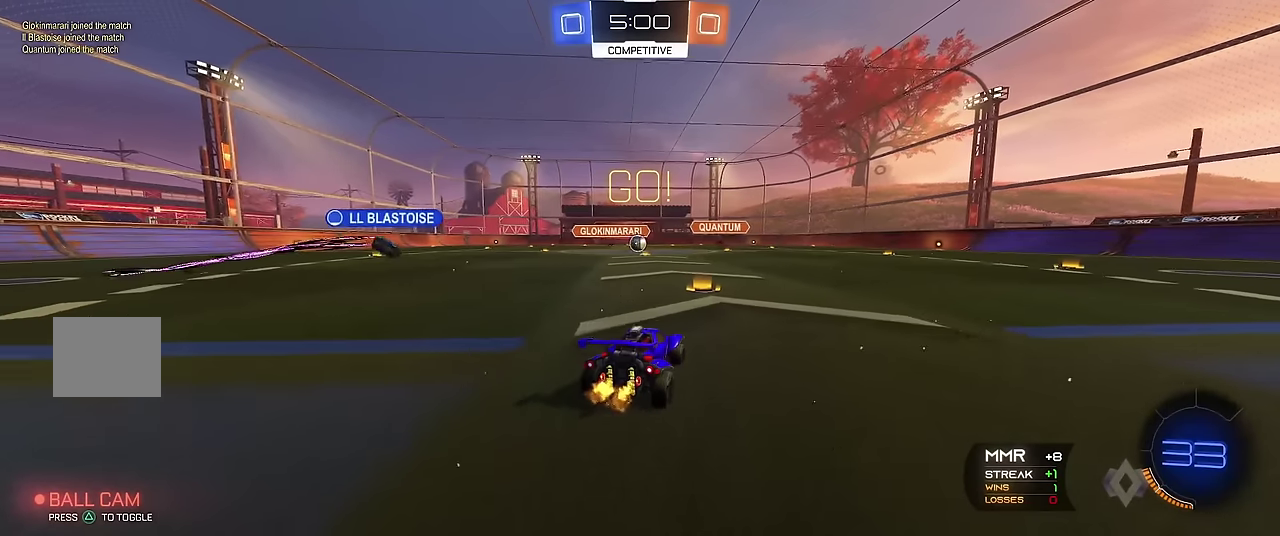
{"buttons": ["R1"], "left_stick": "center", "events": [[66, "left_stick", "up-left"], [166, "left_stick", "center"]]}
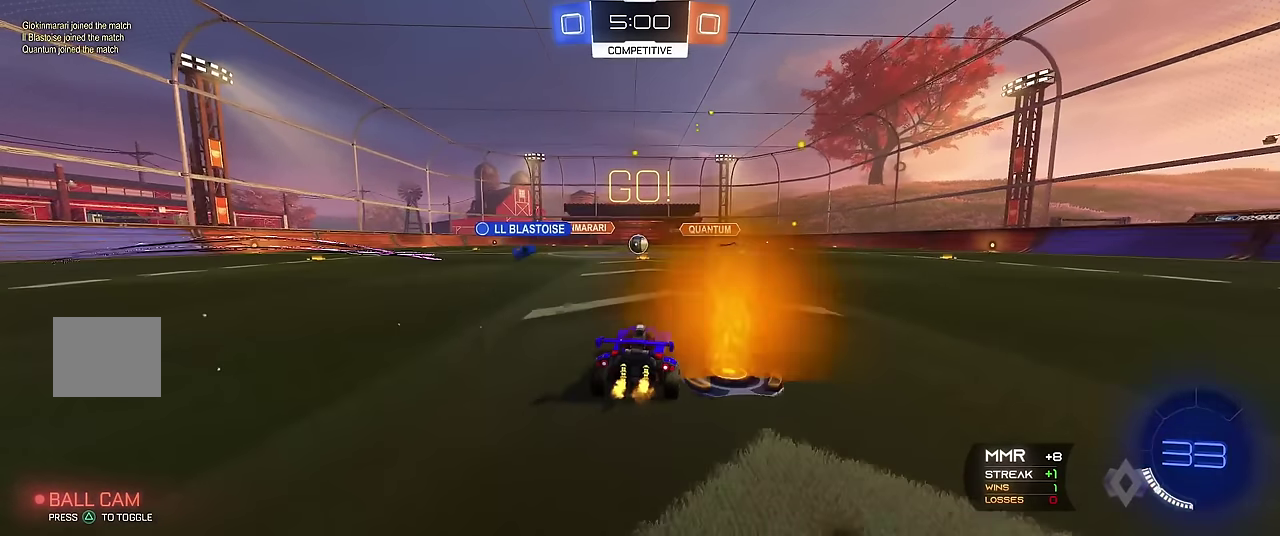
{"buttons": ["R1"], "left_stick": "center", "events": [[166, "left_stick", "up-left"], [250, "left_stick", "center"]]}
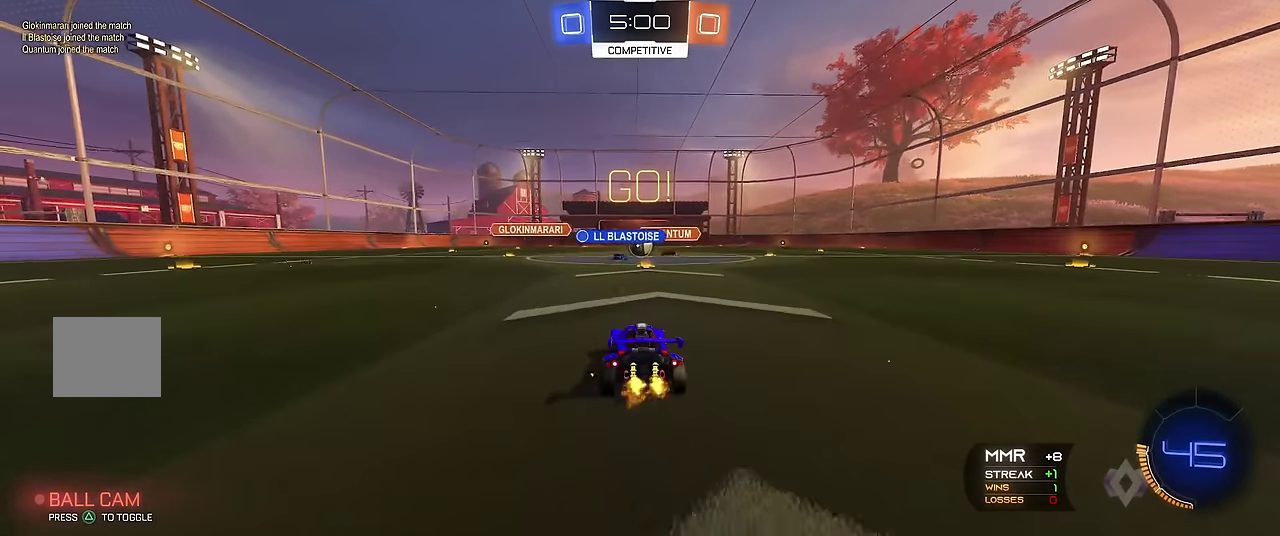
{"buttons": ["R1"], "left_stick": "up-left", "events": [[316, "left_stick", "up-left"]]}
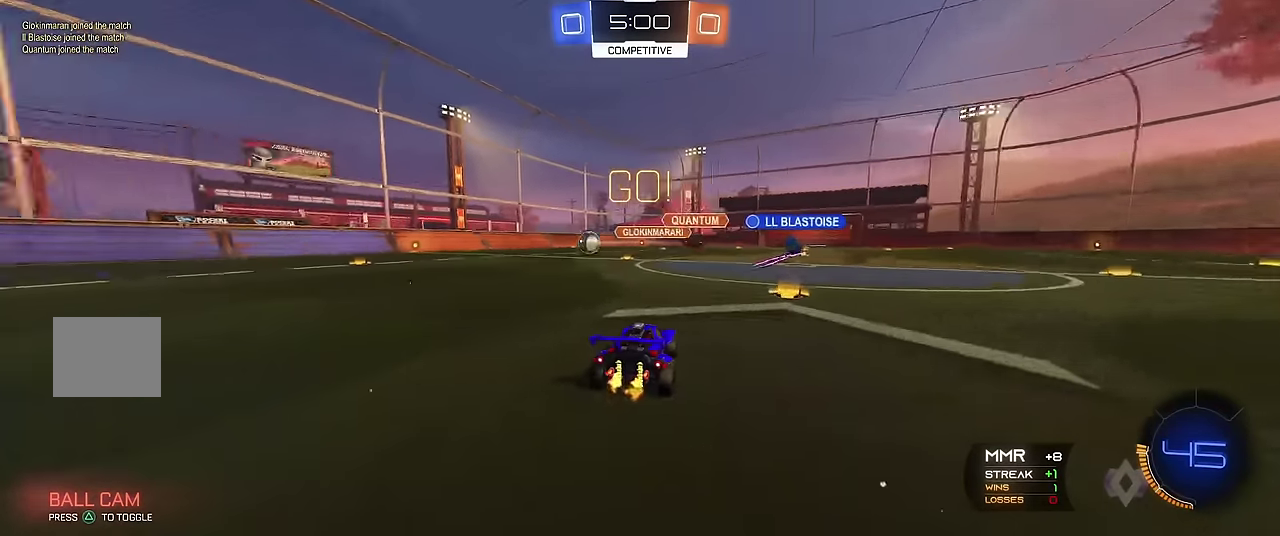
{"buttons": ["R1", "R2"], "left_stick": "left", "events": [[366, "R2", "down"], [500, "left_stick", "left"]]}
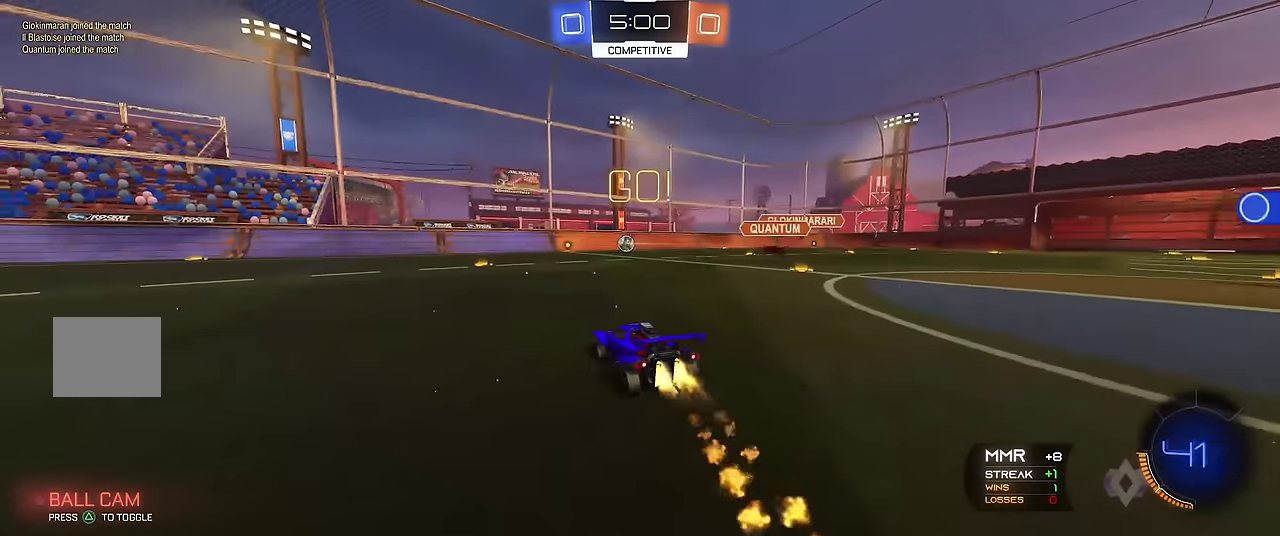
{"buttons": ["A", "X", "R1", "R2"], "left_stick": "up-left", "events": [[16, "Y", "down"], [150, "Y", "up"], [300, "A", "down"], [300, "X", "down"], [300, "left_stick", "up-right"], [350, "left_stick", "up"], [366, "A", "up"], [416, "A", "down"], [416, "left_stick", "up-left"]]}
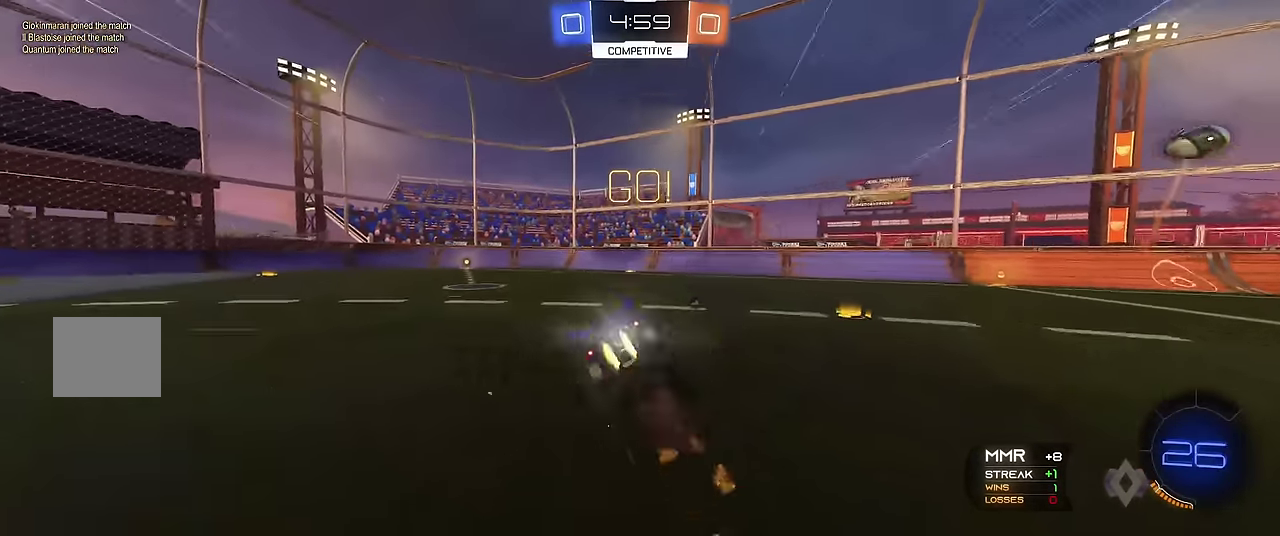
{"buttons": ["R1"], "left_stick": "up-left", "events": [[33, "A", "up"], [66, "R2", "up"], [83, "X", "up"], [133, "left_stick", "center"], [283, "left_stick", "up-left"], [350, "Y", "down"], [483, "Y", "up"]]}
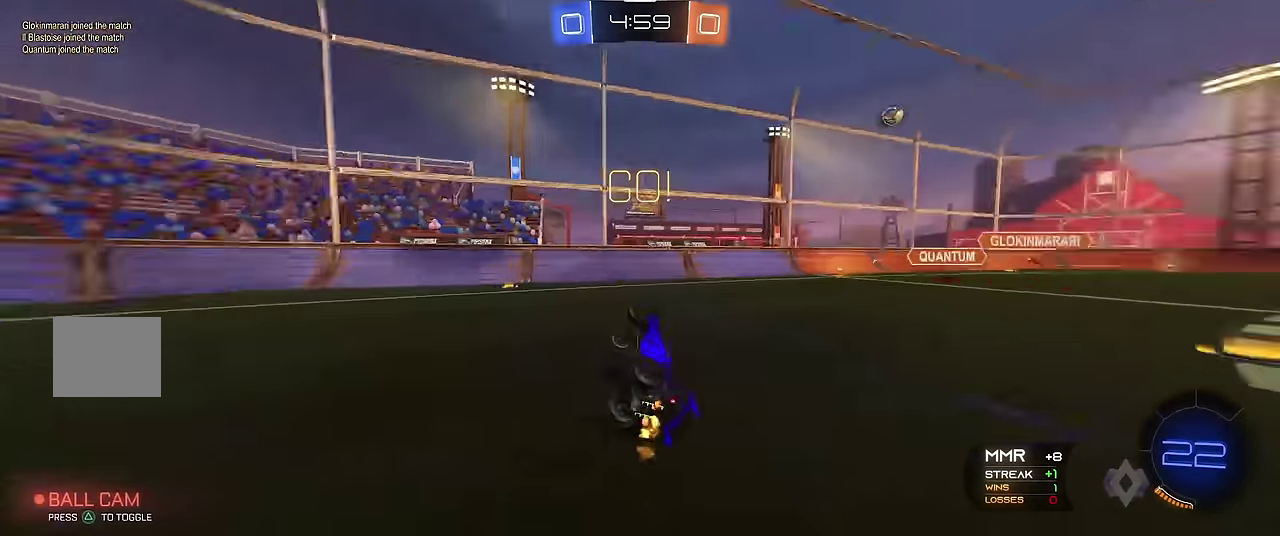
{"buttons": ["Y", "R1"], "left_stick": "up-left", "events": [[83, "left_stick", "center"], [183, "left_stick", "up-left"], [366, "Y", "down"]]}
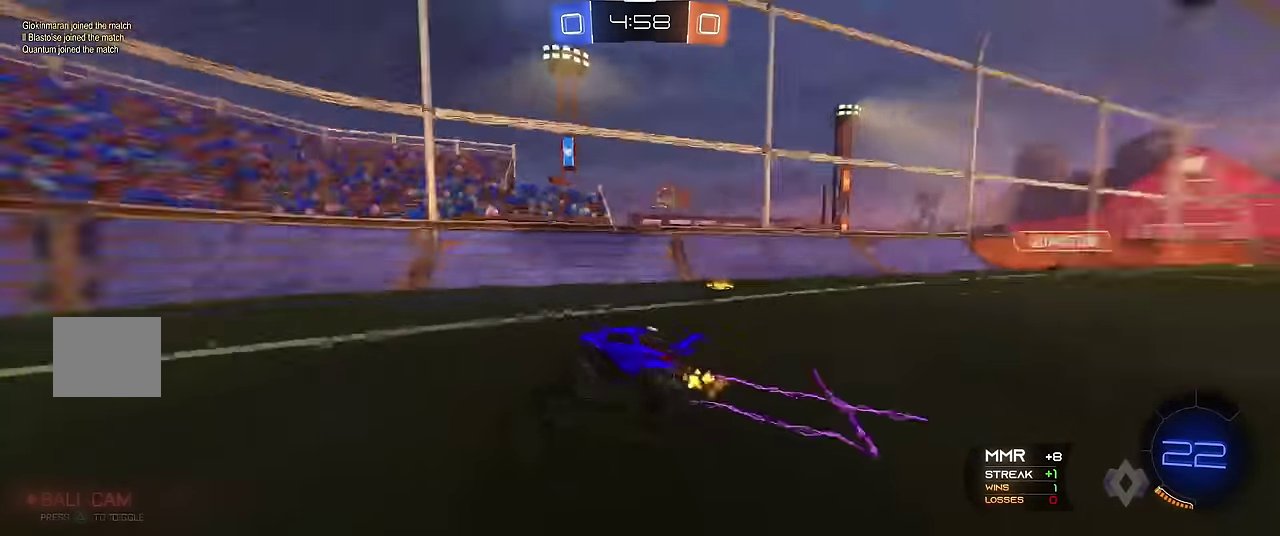
{"buttons": ["X"], "left_stick": "up-left", "events": [[50, "Y", "up"], [333, "X", "down"], [366, "R1", "up"]]}
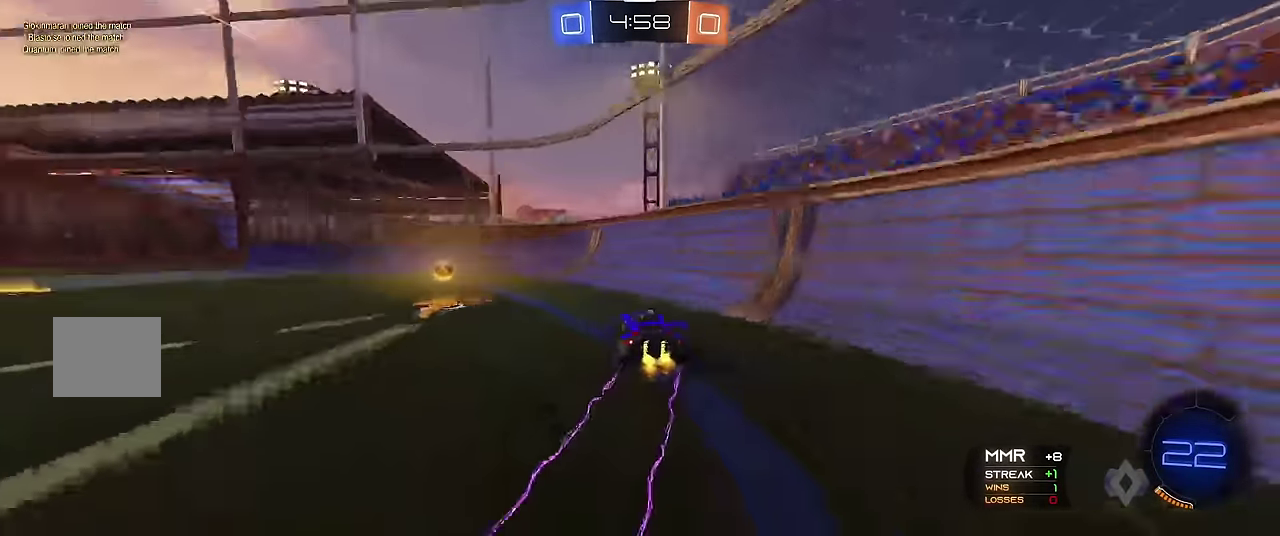
{"buttons": ["X", "R1"], "left_stick": "up-left", "events": [[83, "R1", "down"], [133, "Y", "down"], [150, "X", "up"], [266, "Y", "up"], [416, "X", "down"]]}
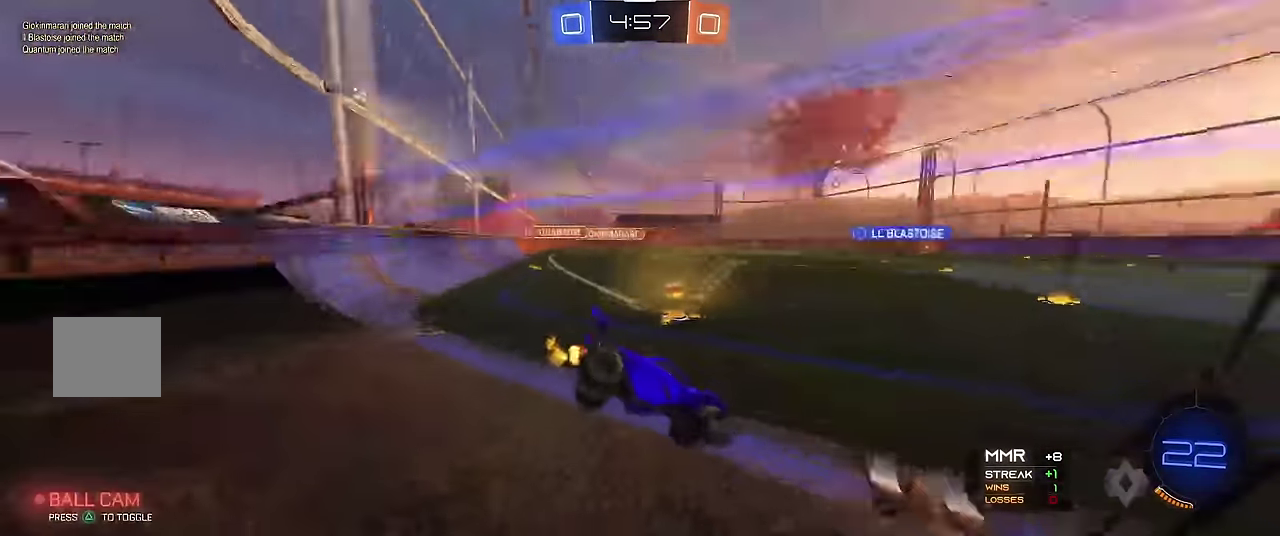
{"buttons": ["R1"], "left_stick": "up-left", "events": [[16, "X", "up"], [116, "L1", "down"], [283, "L1", "up"]]}
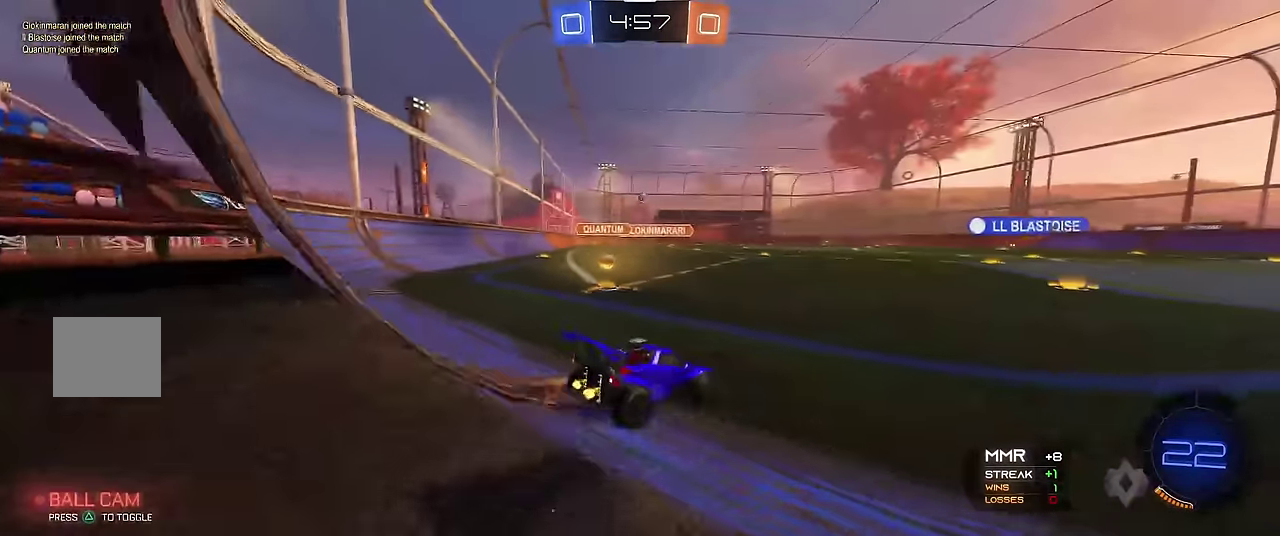
{"buttons": ["R1"], "left_stick": "center", "events": [[250, "X", "down"], [333, "left_stick", "left"], [383, "X", "up"], [466, "left_stick", "center"]]}
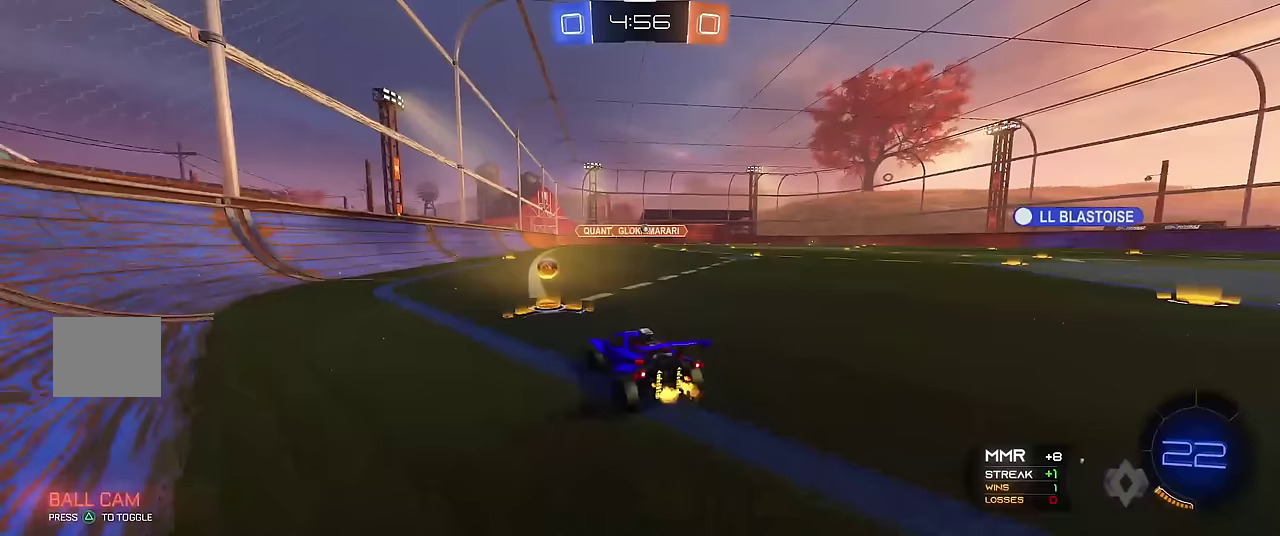
{"buttons": ["R1"], "left_stick": "right", "events": [[167, "left_stick", "right"]]}
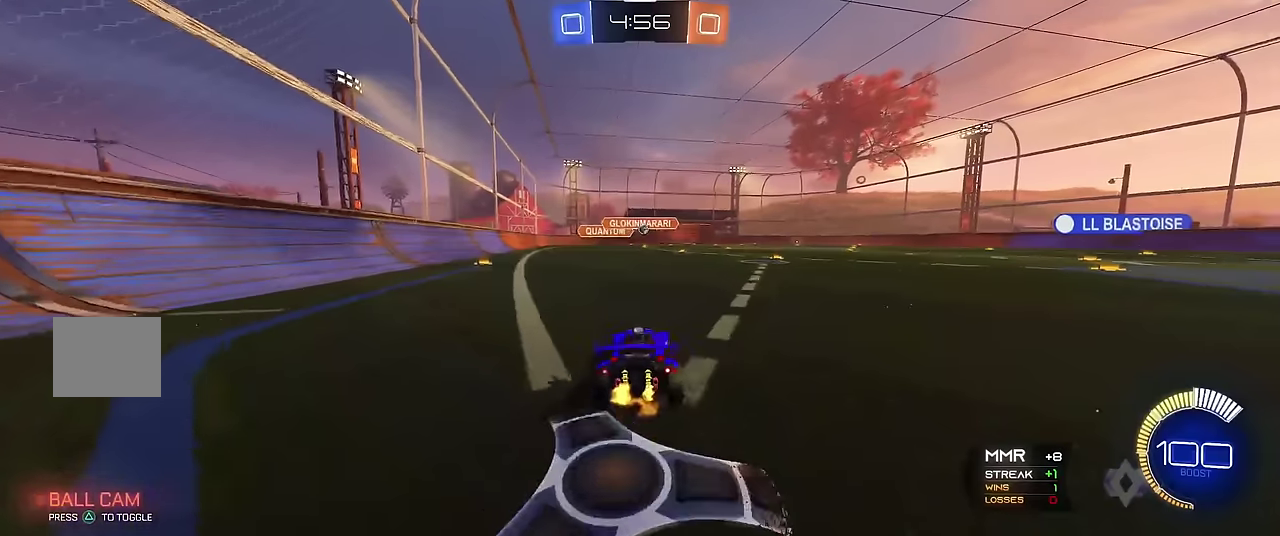
{"buttons": ["R1"], "left_stick": "right", "events": []}